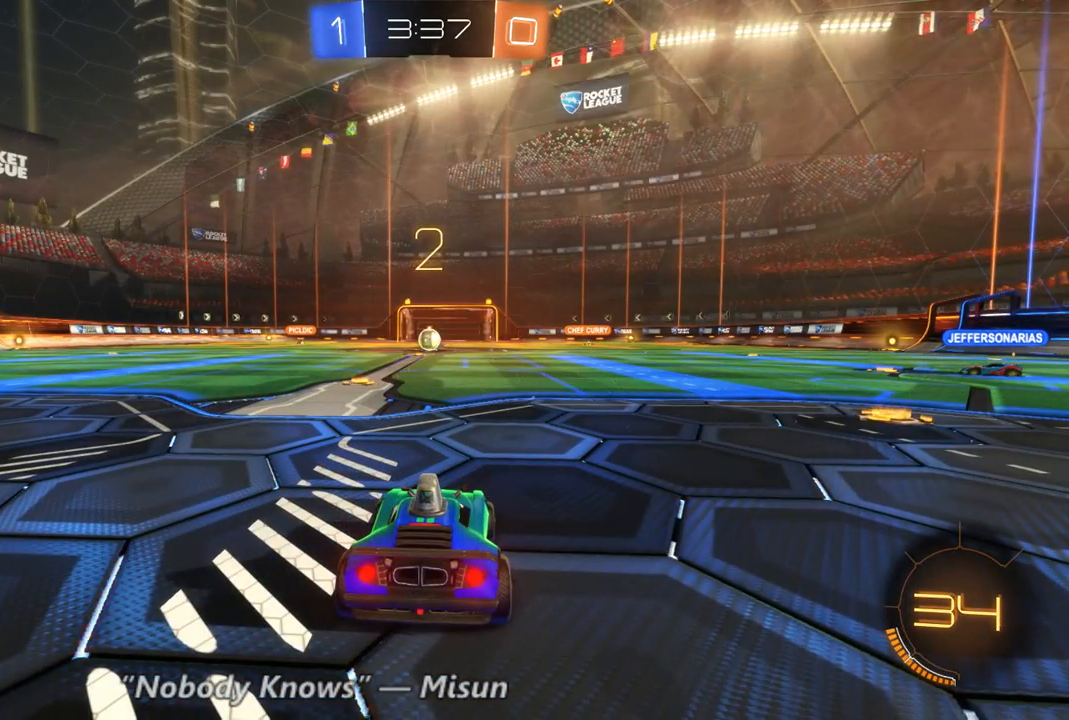
Gameplay with a controller (Xbox layout); each line is a JSON object with the inputs held at the frame after it (dt_ms = milliseconds from this image to that frame). "events" lists button and stick changes between this image and that frame as [ms after this image, input, new state], when the widget could be followed in between. Not read: A L3 R3.
{"dt_ms": 500, "buttons": ["DPAD_DOWN"], "left_stick": "center", "right_stick": "center", "events": [[500, "DPAD_DOWN", "down"]]}
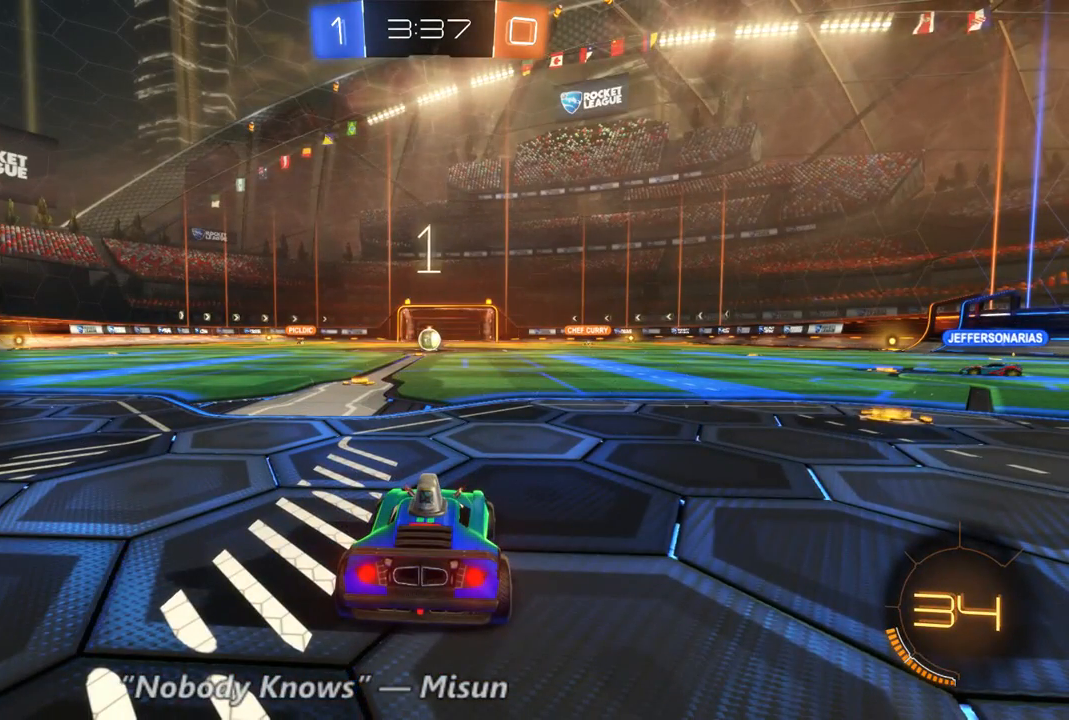
{"dt_ms": 500, "buttons": ["L2"], "left_stick": "center", "right_stick": "center", "events": [[100, "DPAD_DOWN", "up"], [433, "L2", "down"]]}
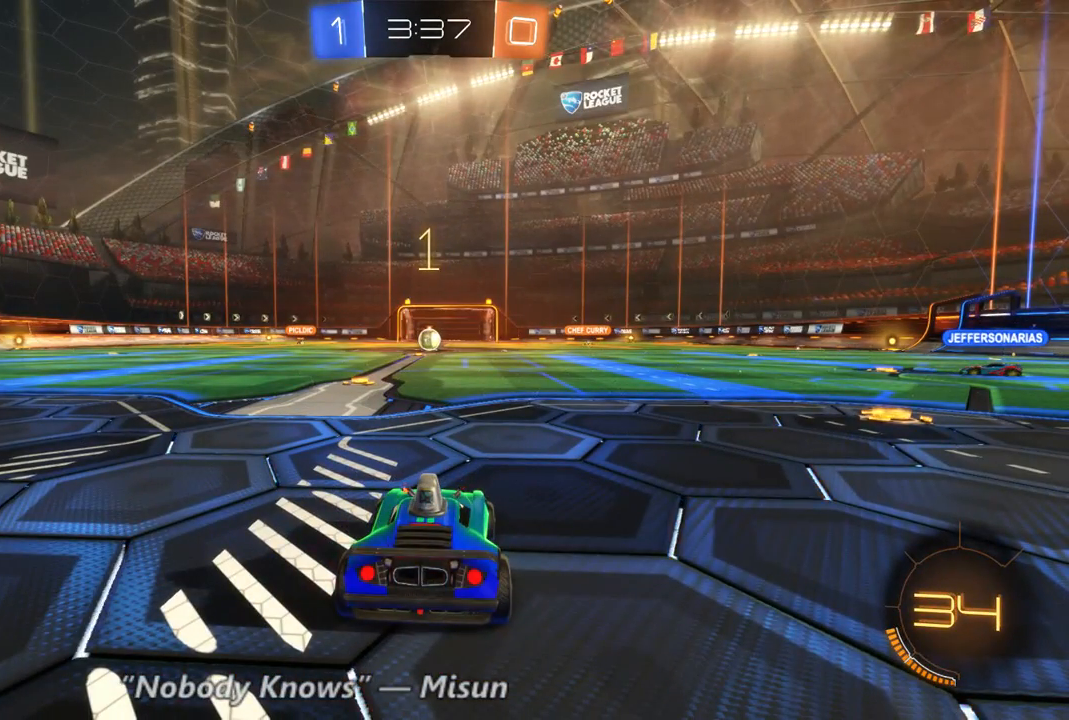
{"dt_ms": 500, "buttons": ["L2"], "left_stick": "left", "right_stick": "center", "events": [[133, "left_stick", "left"]]}
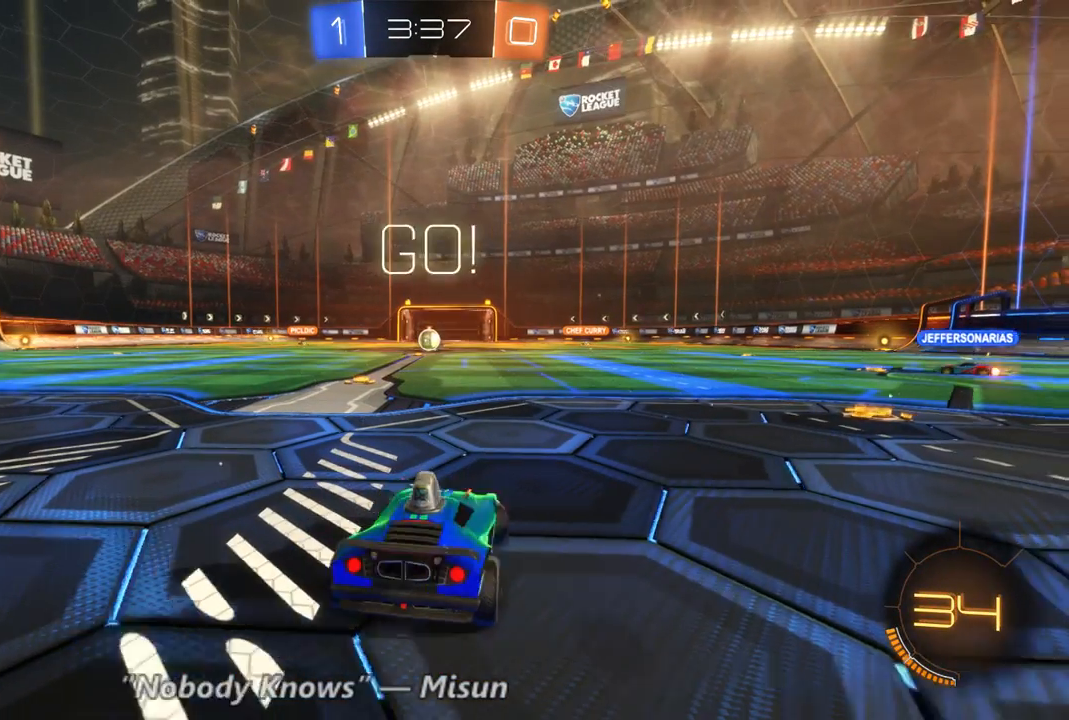
{"dt_ms": 500, "buttons": ["L2"], "left_stick": "center", "right_stick": "center", "events": [[200, "left_stick", "center"]]}
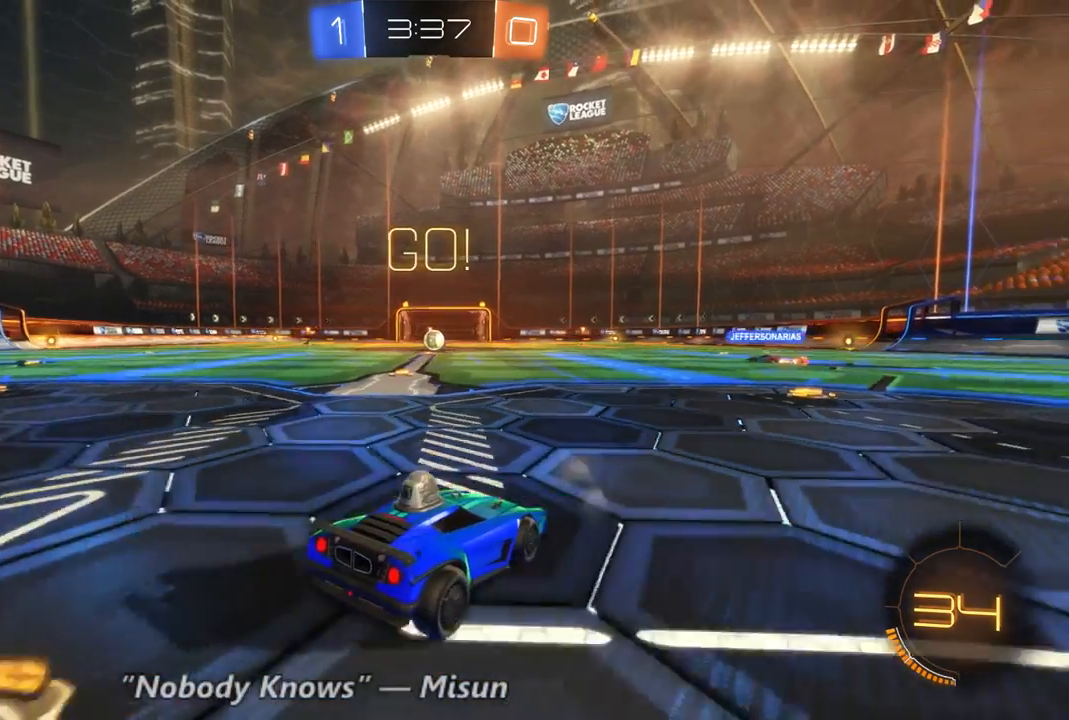
{"dt_ms": 500, "buttons": ["L2"], "left_stick": "left", "right_stick": "center", "events": [[167, "left_stick", "left"]]}
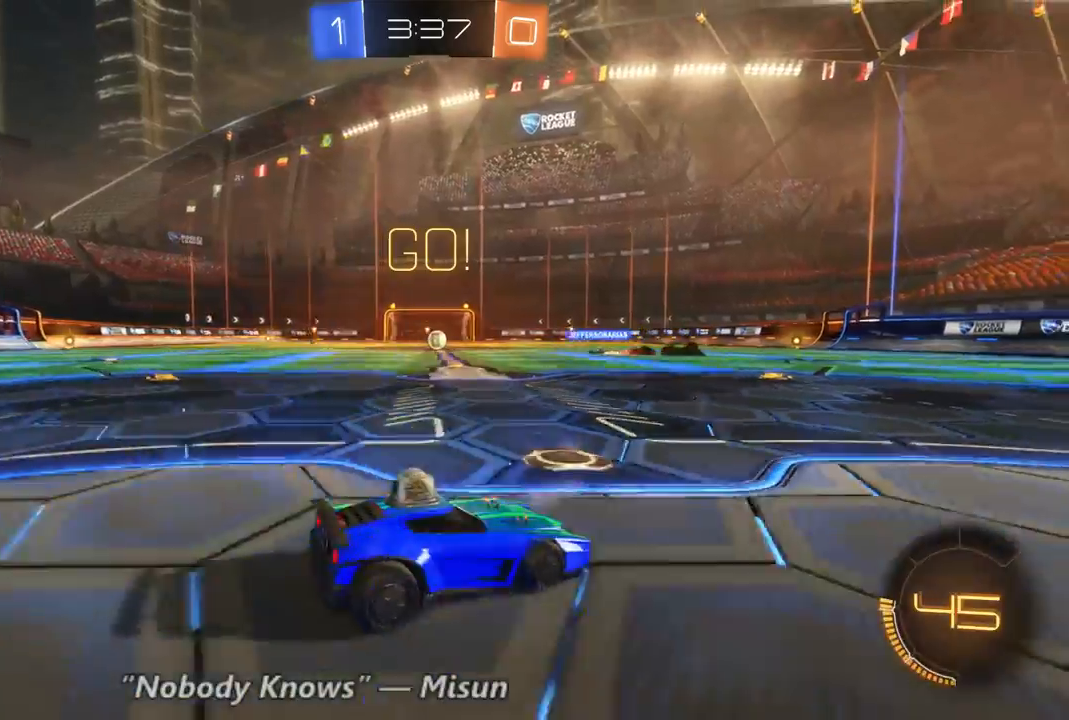
{"dt_ms": 500, "buttons": ["L2"], "left_stick": "center", "right_stick": "center", "events": [[133, "left_stick", "center"]]}
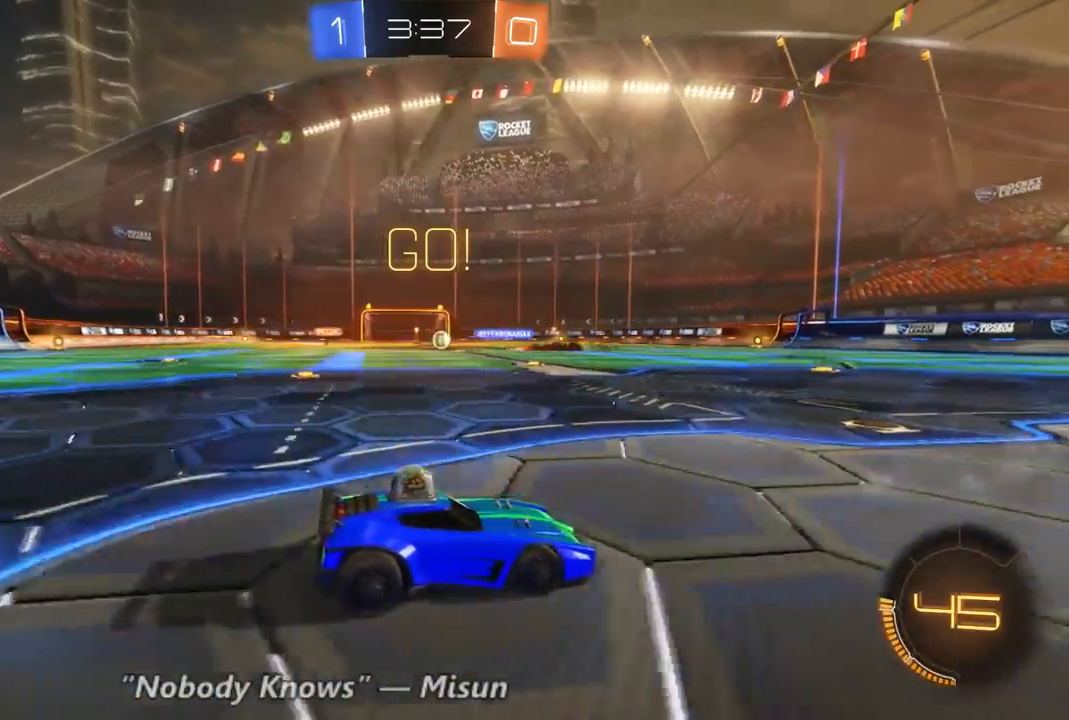
{"dt_ms": 500, "buttons": ["R2"], "left_stick": "center", "right_stick": "center", "events": [[133, "L2", "up"], [167, "R2", "down"]]}
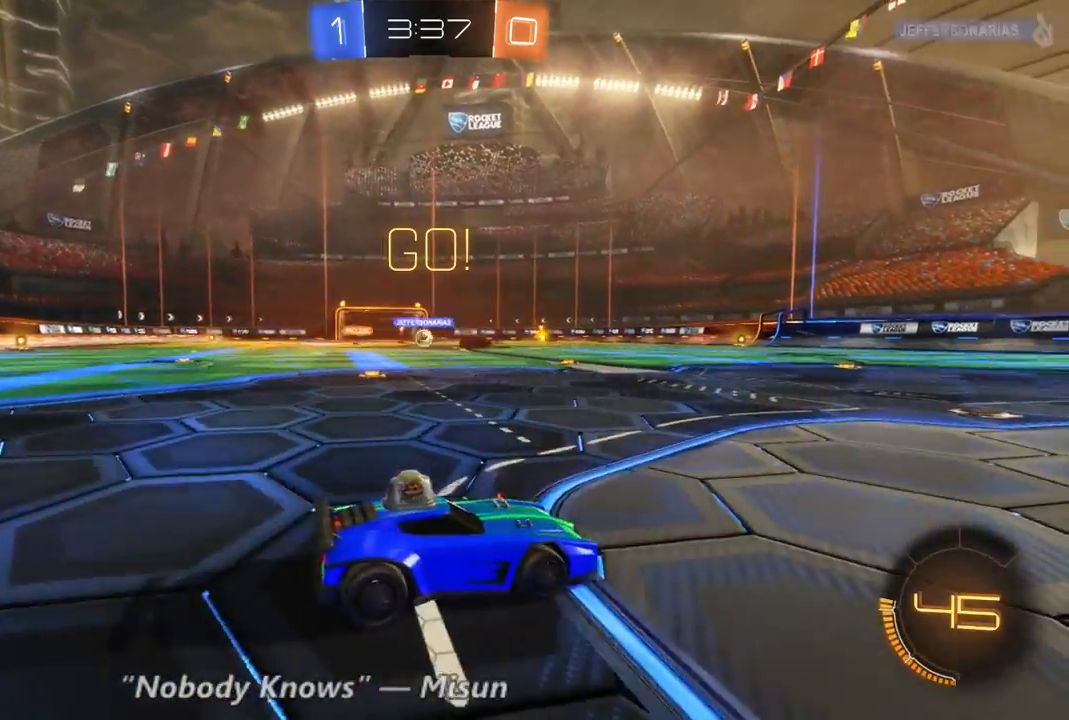
{"dt_ms": 500, "buttons": ["R2"], "left_stick": "center", "right_stick": "center", "events": []}
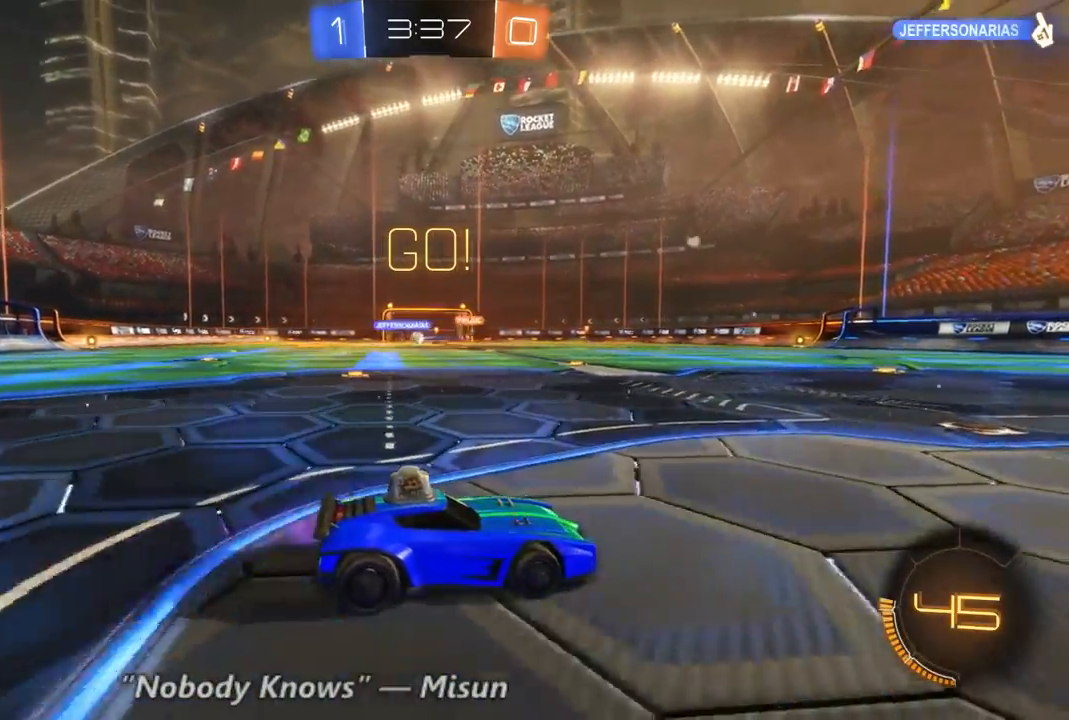
{"dt_ms": 500, "buttons": ["R2"], "left_stick": "center", "right_stick": "center", "events": []}
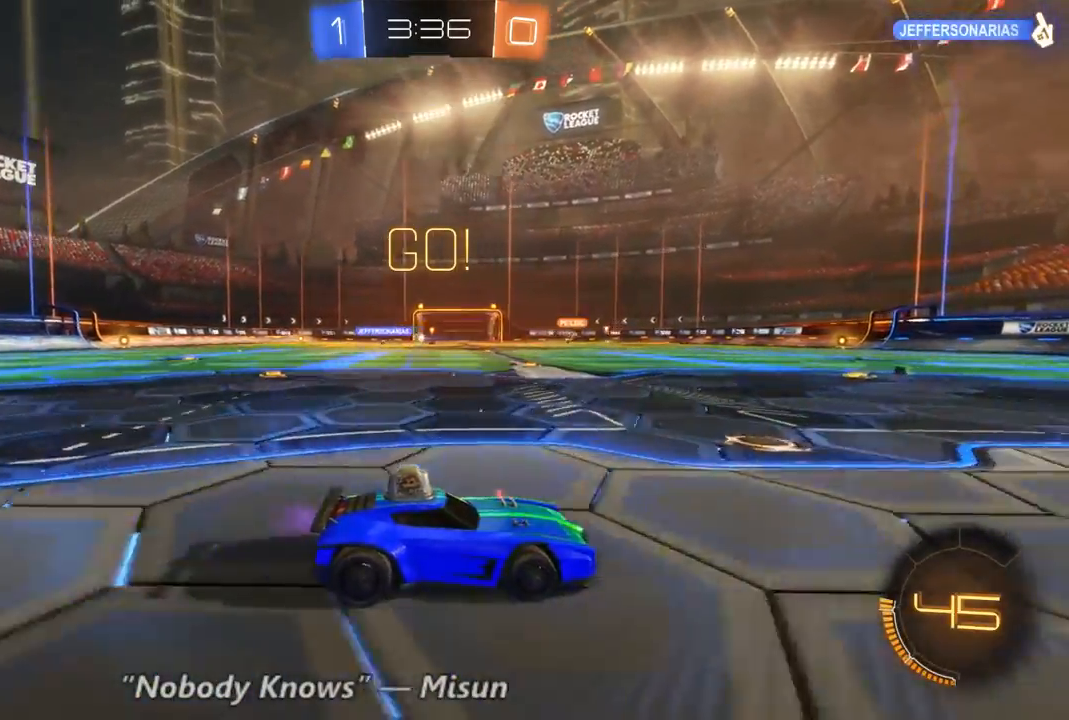
{"dt_ms": 500, "buttons": ["Y", "R2"], "left_stick": "center", "right_stick": "center", "events": [[100, "left_stick", "up-left"], [267, "left_stick", "center"], [433, "Y", "down"]]}
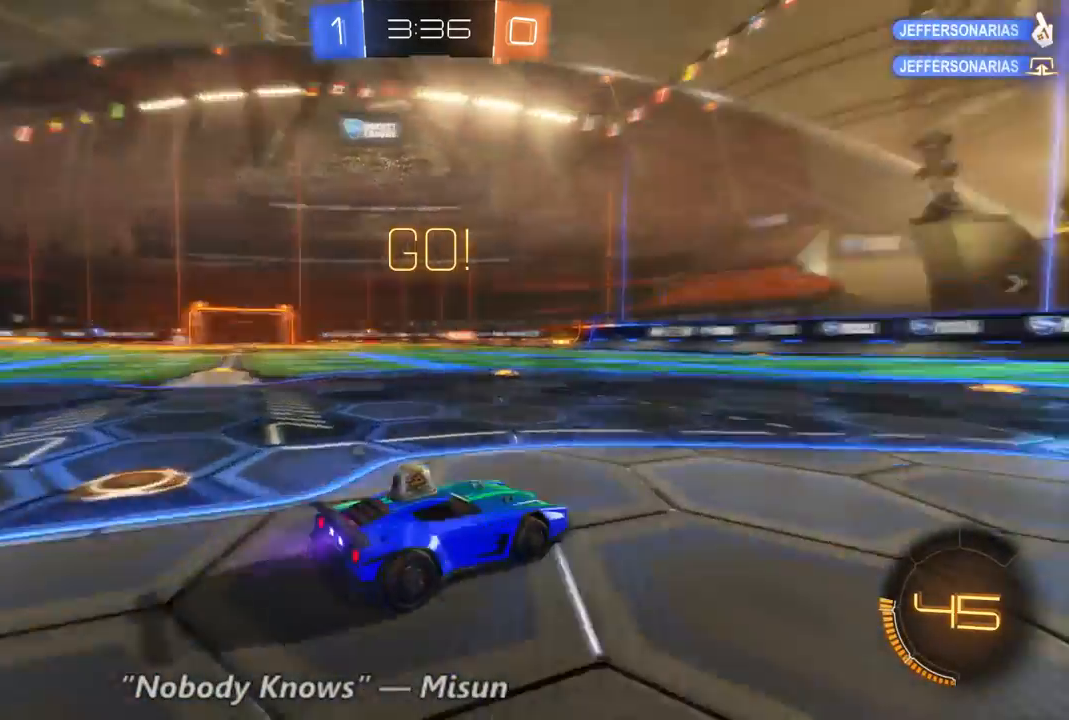
{"dt_ms": 500, "buttons": ["B", "R2"], "left_stick": "center", "right_stick": "center", "events": [[33, "Y", "up"], [133, "B", "down"], [400, "left_stick", "right"], [500, "left_stick", "center"]]}
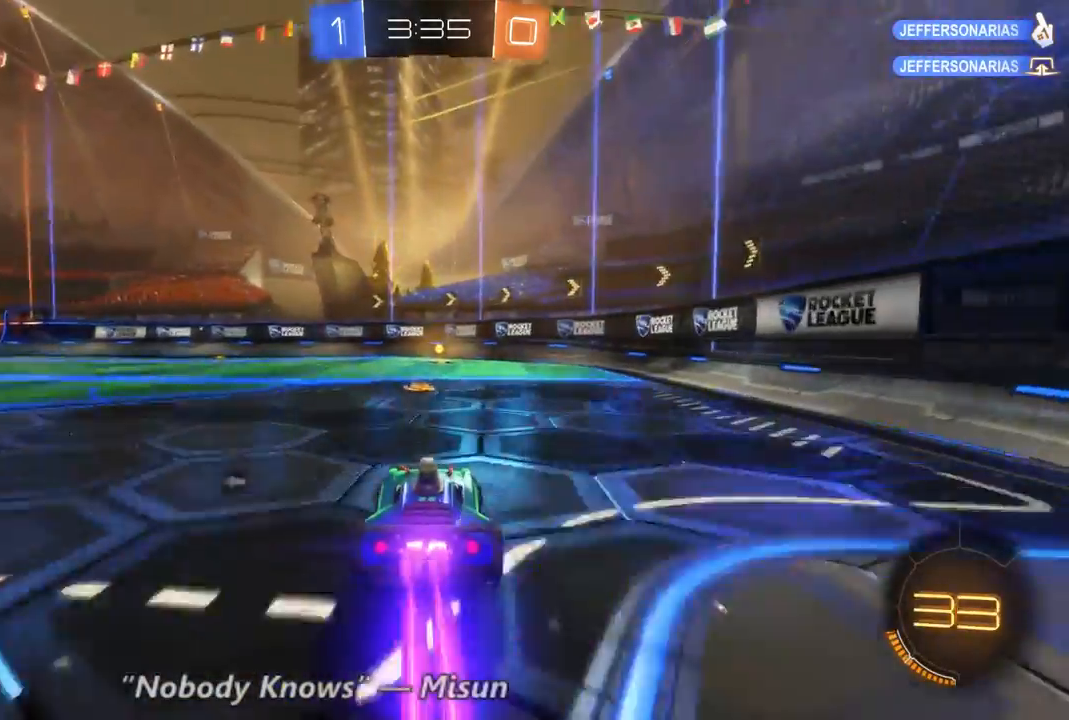
{"dt_ms": 500, "buttons": ["B", "R2"], "left_stick": "center", "right_stick": "center", "events": [[133, "left_stick", "right"], [267, "left_stick", "center"]]}
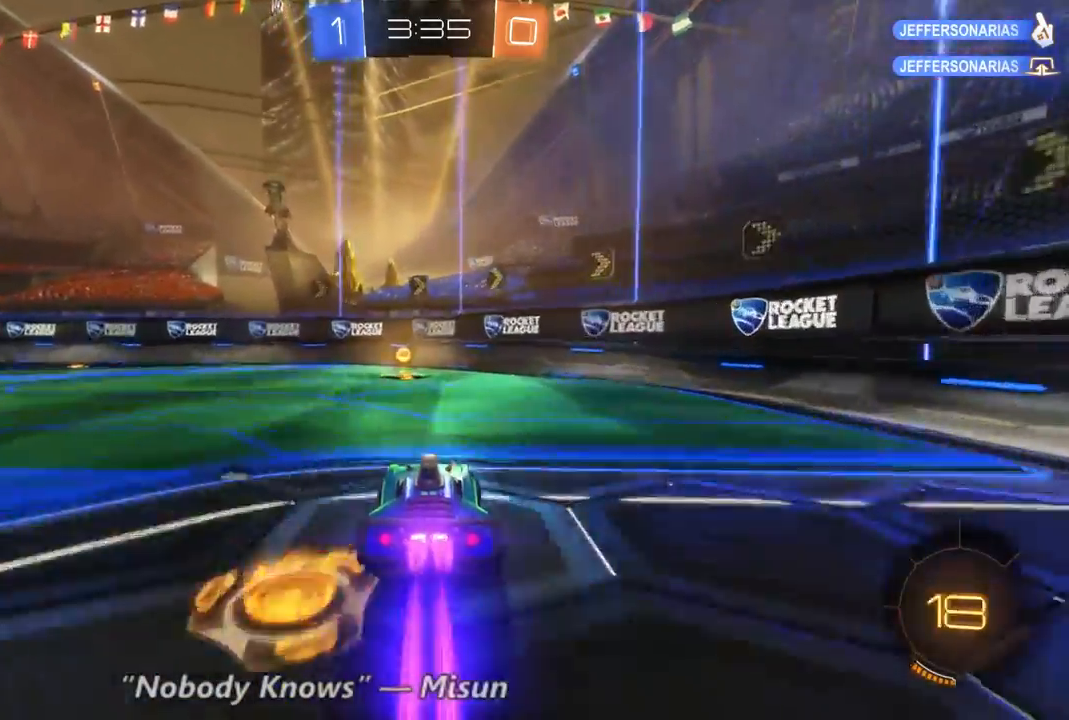
{"dt_ms": 500, "buttons": ["R2"], "left_stick": "left", "right_stick": "center", "events": [[233, "B", "up"], [267, "left_stick", "left"], [300, "Y", "down"], [367, "Y", "up"]]}
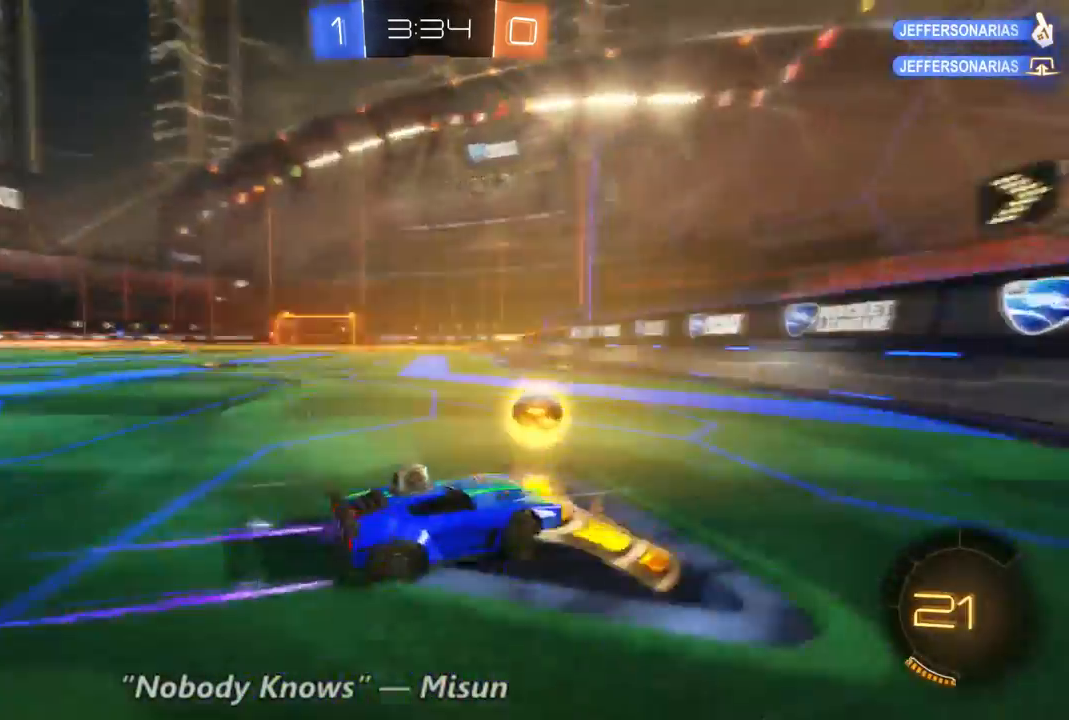
{"dt_ms": 500, "buttons": ["R2"], "left_stick": "left", "right_stick": "center", "events": []}
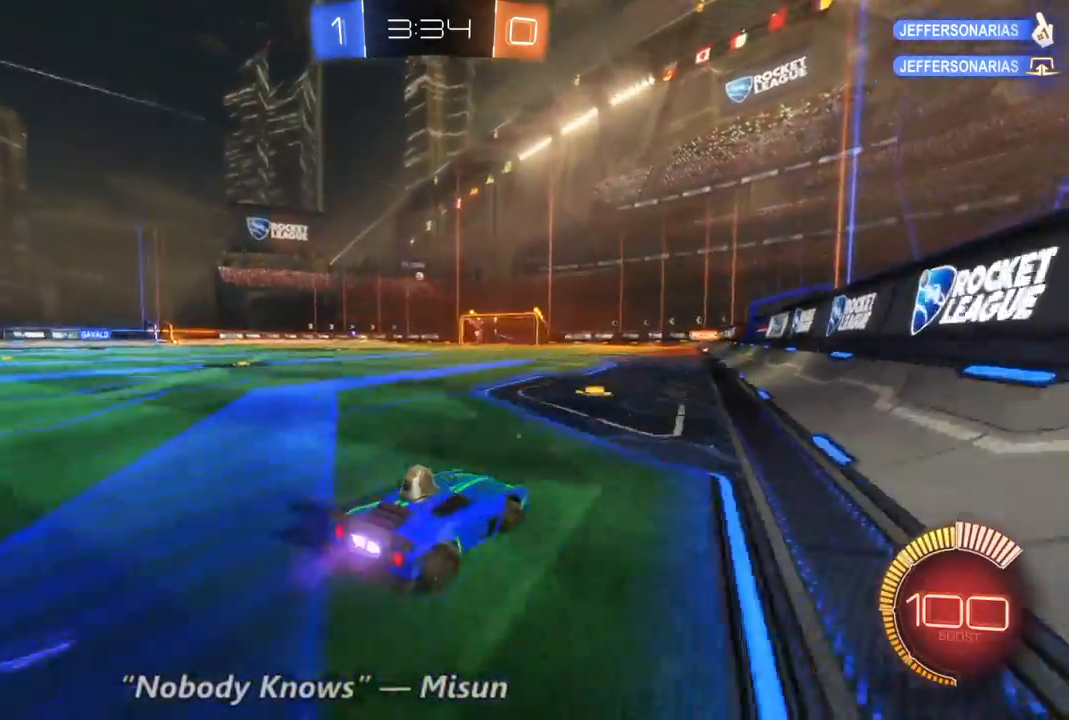
{"dt_ms": 500, "buttons": ["R2"], "left_stick": "up", "right_stick": "center", "events": [[500, "left_stick", "up"]]}
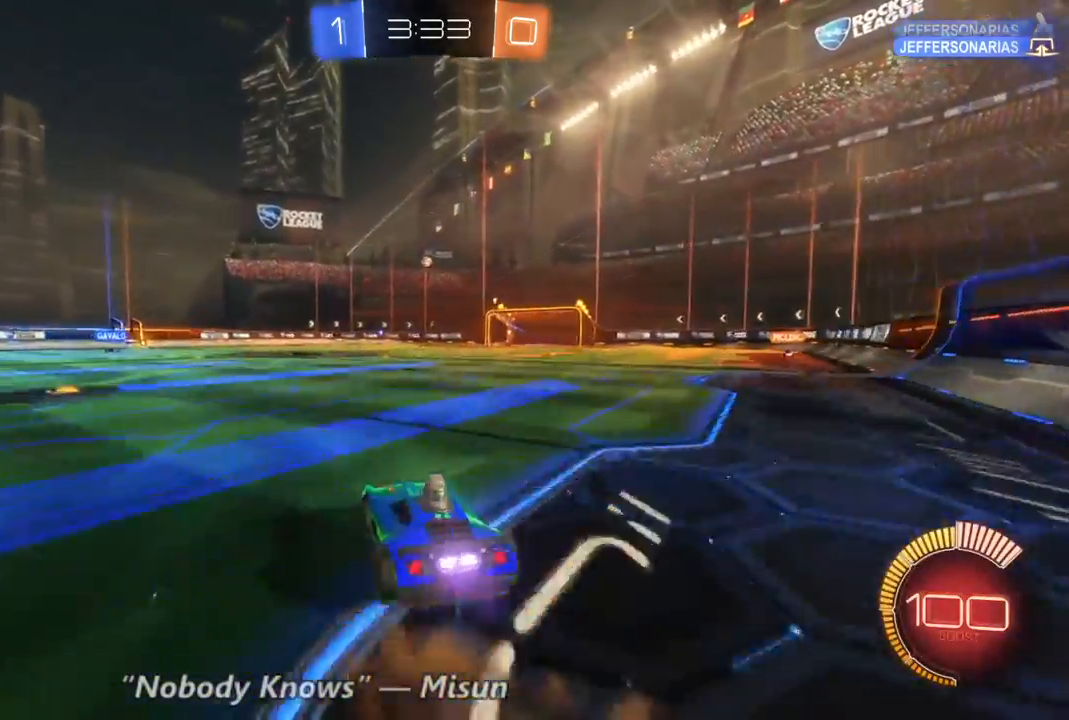
{"dt_ms": 500, "buttons": ["R2"], "left_stick": "up-left", "right_stick": "center", "events": [[333, "left_stick", "up-left"]]}
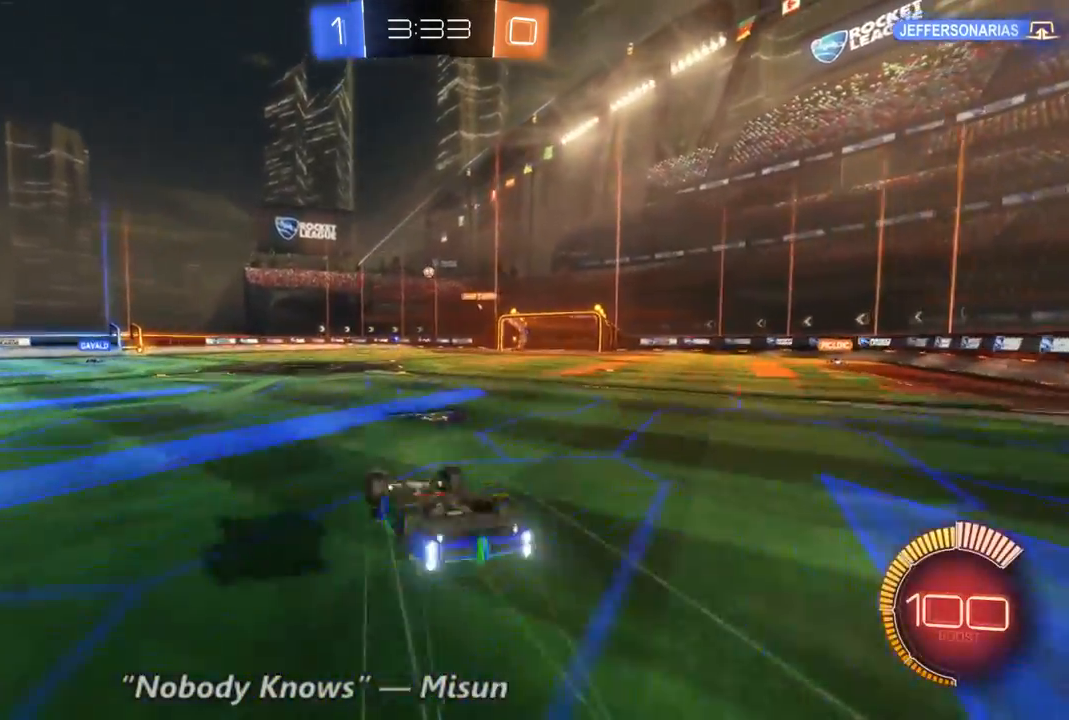
{"dt_ms": 1000, "buttons": ["R2"], "left_stick": "left", "right_stick": "center", "events": [[33, "left_stick", "center"], [767, "left_stick", "left"]]}
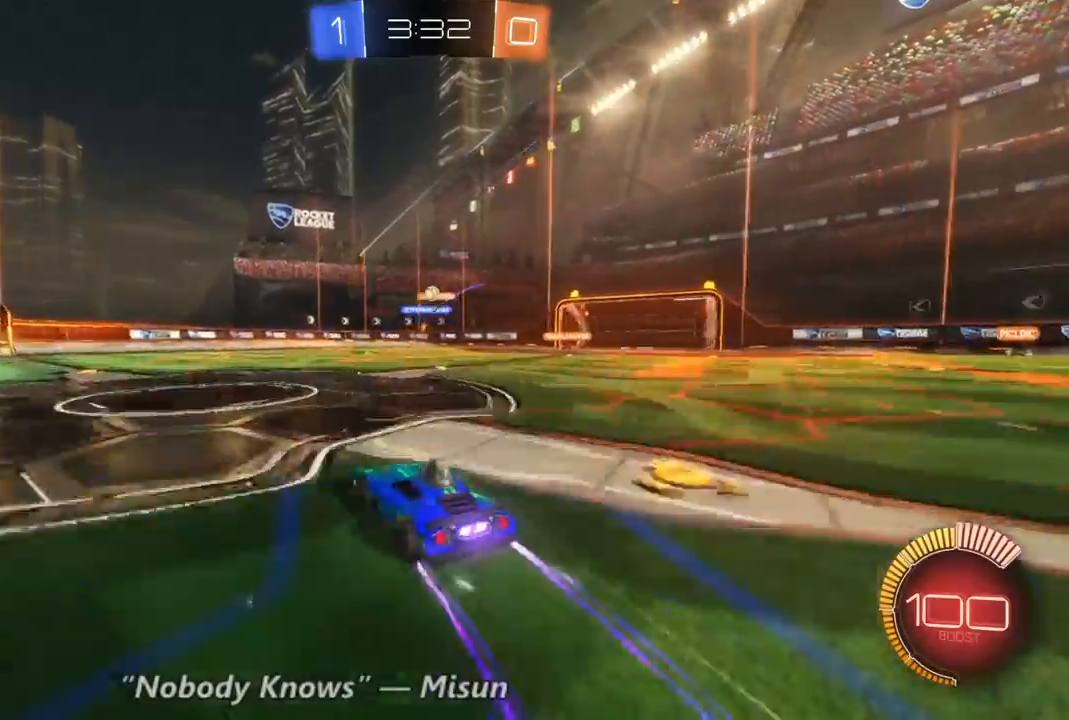
{"dt_ms": 500, "buttons": [], "left_stick": "right", "right_stick": "center", "events": [[233, "left_stick", "right"], [400, "R2", "up"]]}
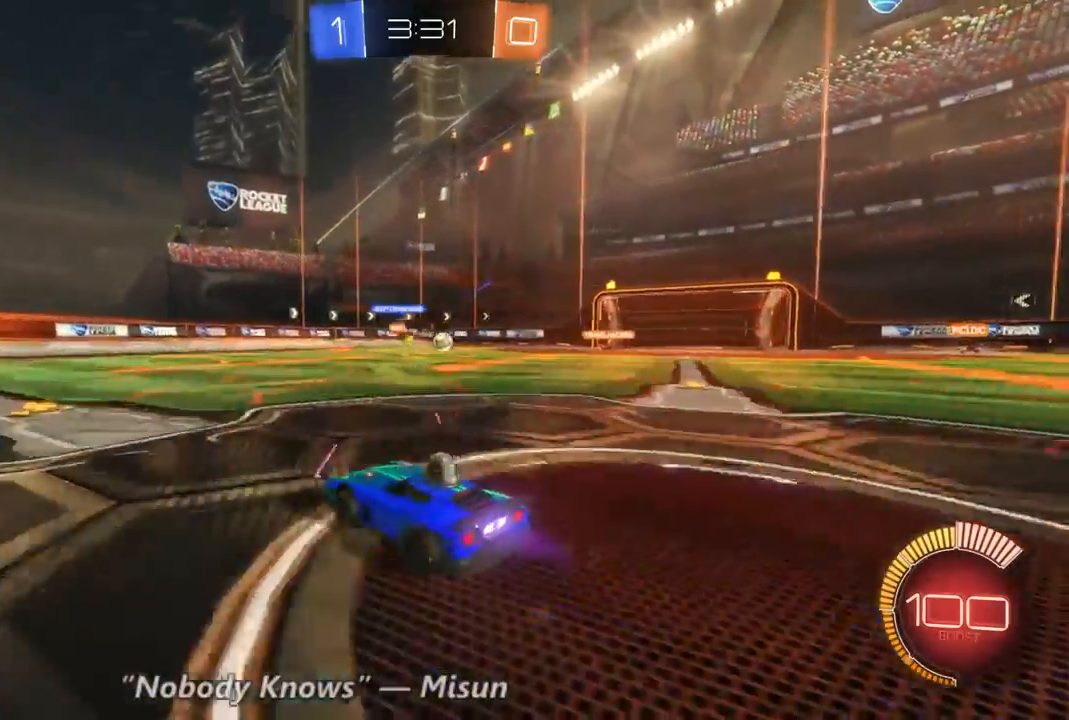
{"dt_ms": 500, "buttons": ["R2"], "left_stick": "center", "right_stick": "center", "events": [[33, "R2", "down"], [233, "B", "down"], [367, "B", "up"], [367, "left_stick", "center"]]}
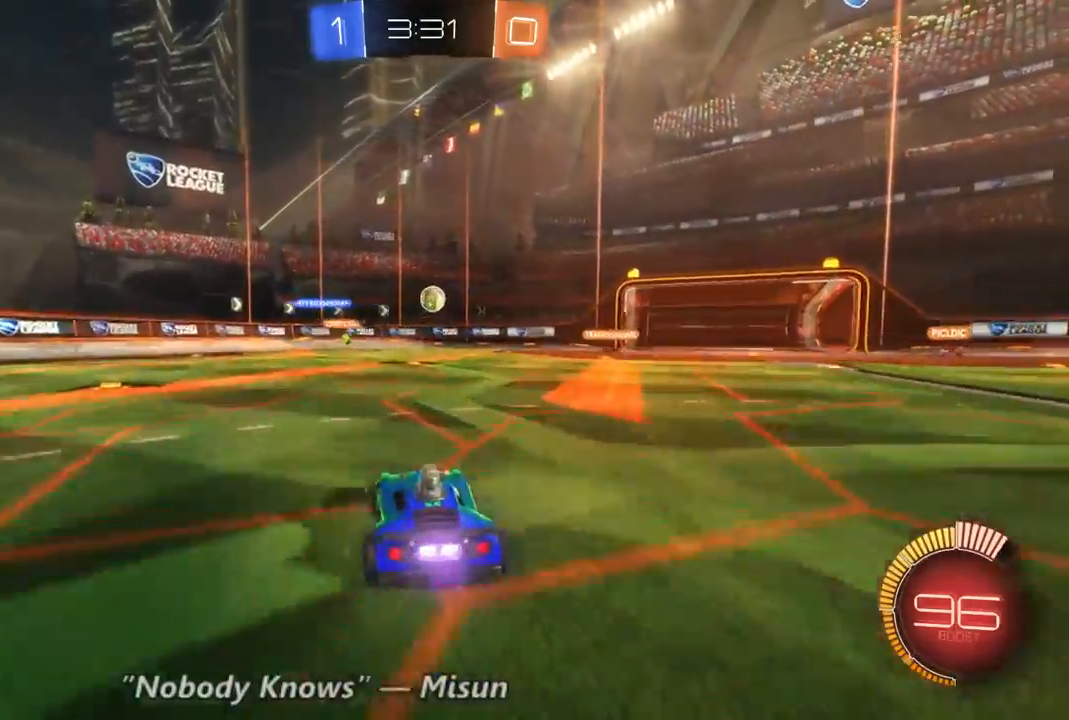
{"dt_ms": 500, "buttons": ["B", "R2"], "left_stick": "center", "right_stick": "center", "events": [[67, "left_stick", "down"], [367, "left_stick", "center"], [400, "B", "down"]]}
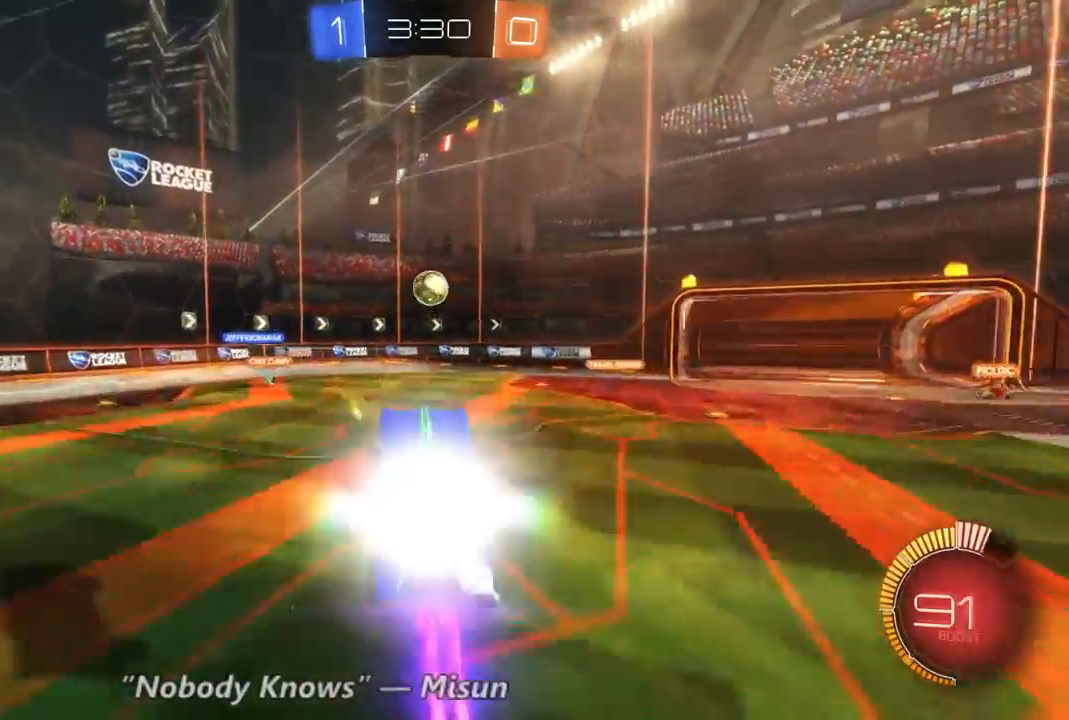
{"dt_ms": 500, "buttons": ["R2"], "left_stick": "center", "right_stick": "center", "events": [[500, "B", "up"]]}
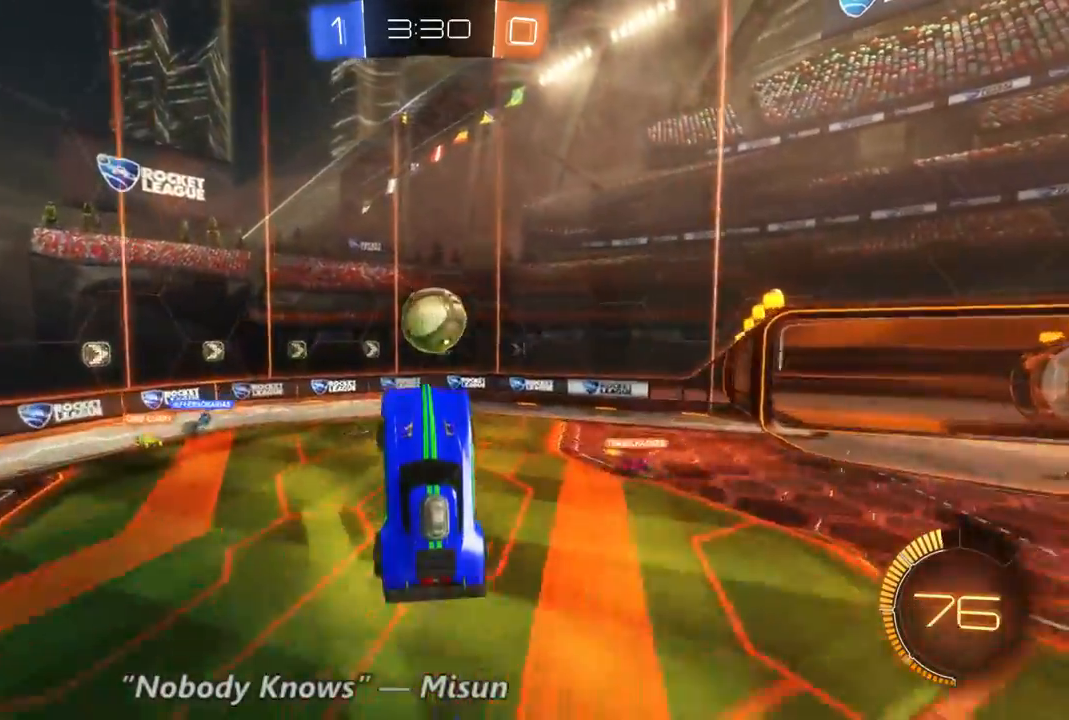
{"dt_ms": 500, "buttons": ["R2"], "left_stick": "up", "right_stick": "center", "events": [[133, "left_stick", "up"]]}